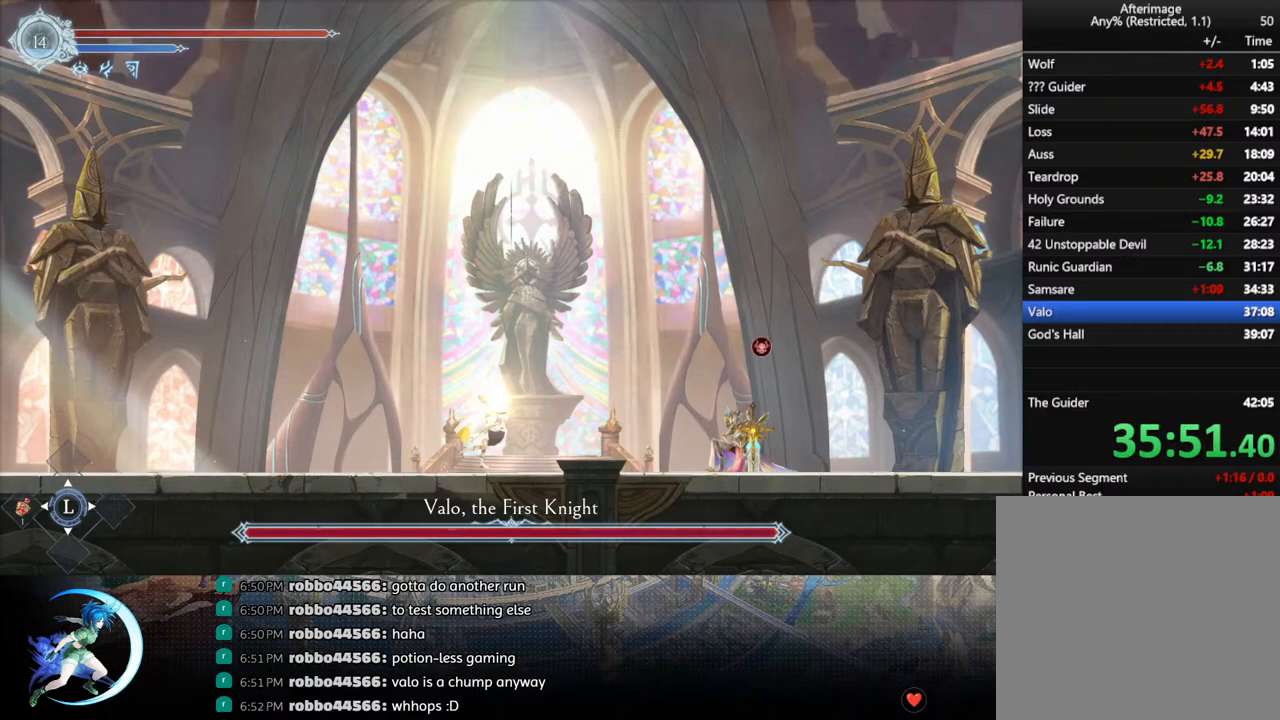
Gameplay with a controller (PlayStation layout); each line is a JSON object with the inputs held at the frame after it. "events" lists button and stick changes between this image and that frame as [ms after this image, input, new state], when the widget could be followed in between.
{"buttons": [], "left_stick": "center", "right_stick": "center", "events": [[183, "DPAD_RIGHT", "up"]]}
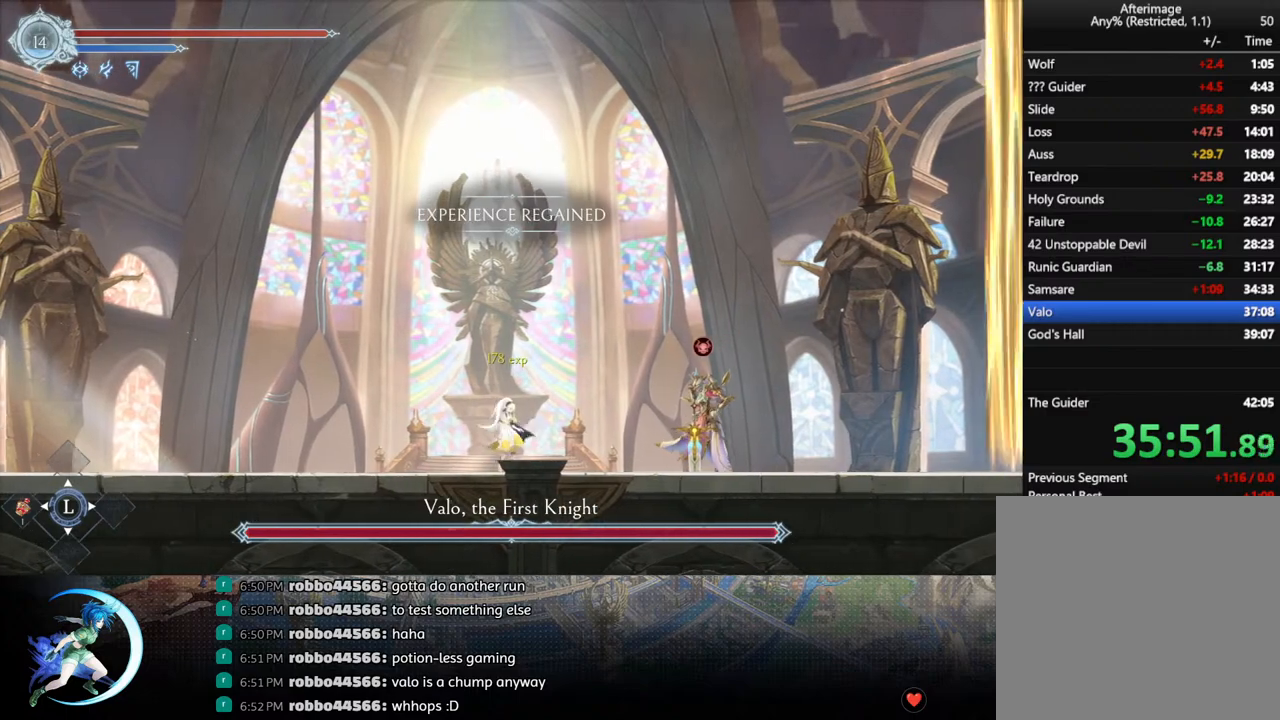
{"buttons": [], "left_stick": "center", "right_stick": "center", "events": []}
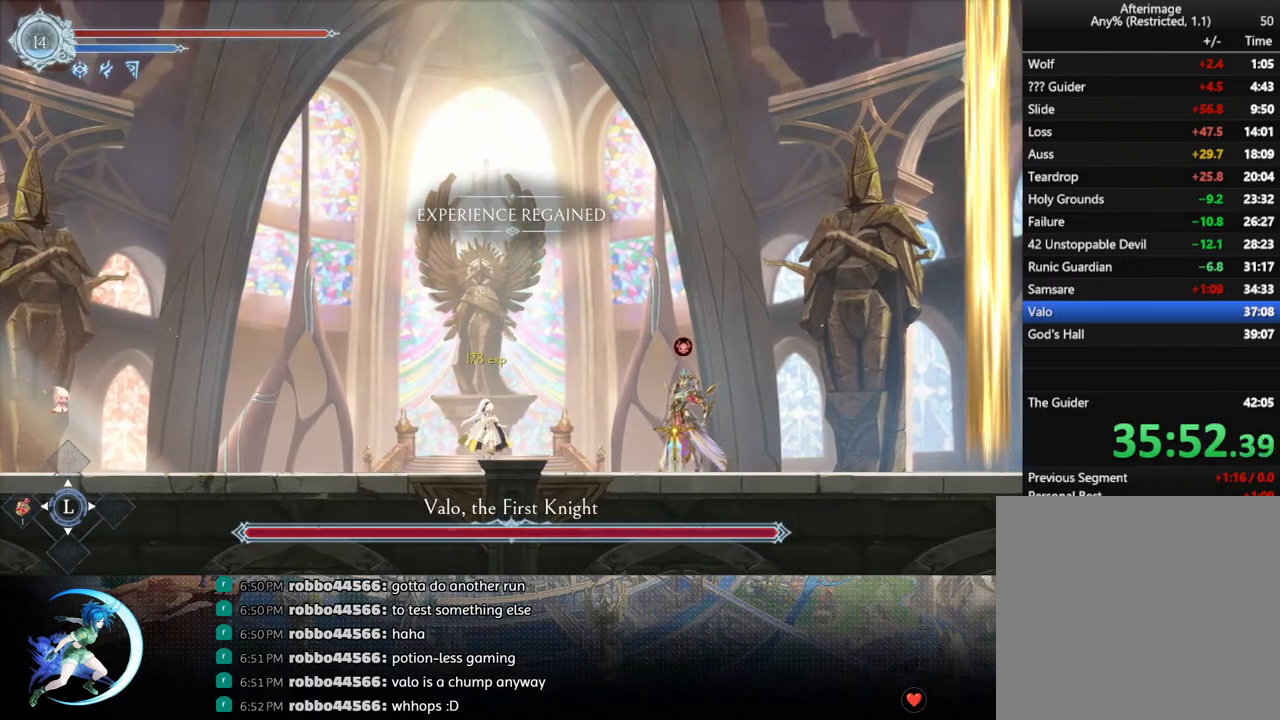
{"buttons": [], "left_stick": "center", "right_stick": "center", "events": []}
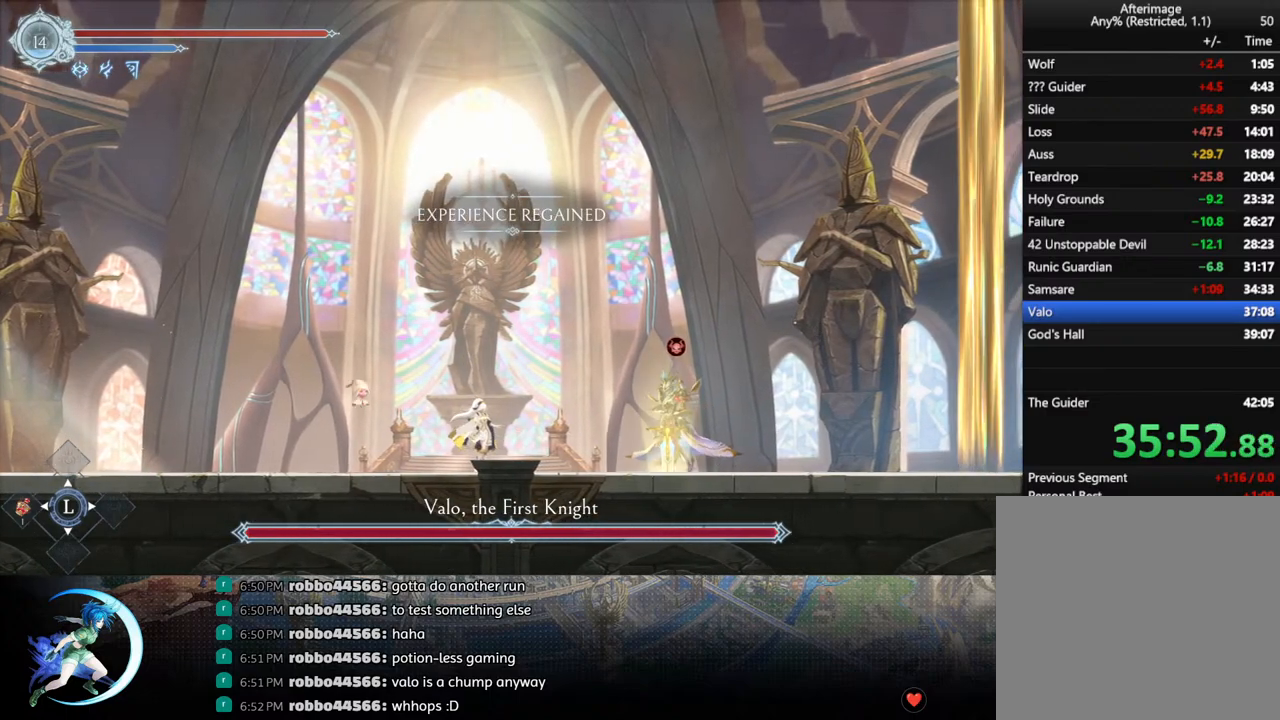
{"buttons": [], "left_stick": "center", "right_stick": "center", "events": [[133, "DPAD_RIGHT", "down"], [217, "DPAD_RIGHT", "up"], [317, "TRIANGLE", "down"], [450, "TRIANGLE", "up"], [467, "DPAD_DOWN", "down"], [500, "DPAD_DOWN", "up"]]}
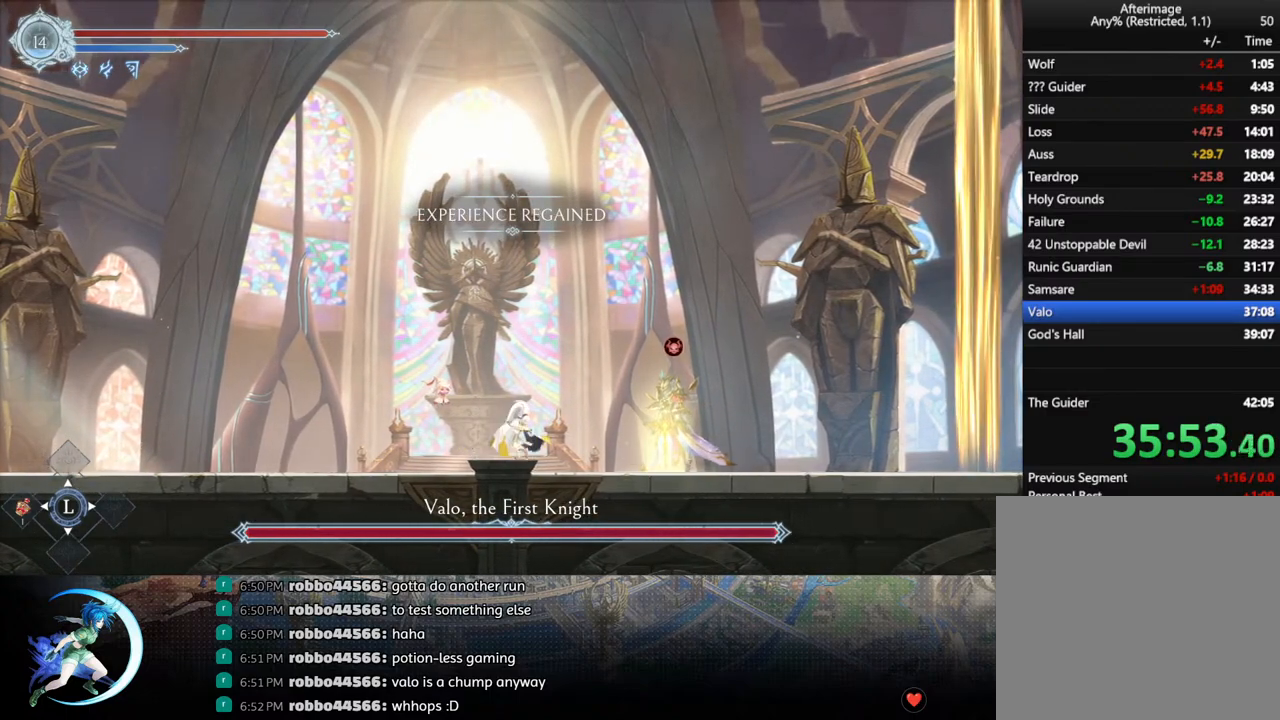
{"buttons": ["DPAD_RIGHT"], "left_stick": "center", "right_stick": "center", "events": [[250, "DPAD_LEFT", "down"], [367, "DPAD_LEFT", "up"], [467, "DPAD_RIGHT", "down"]]}
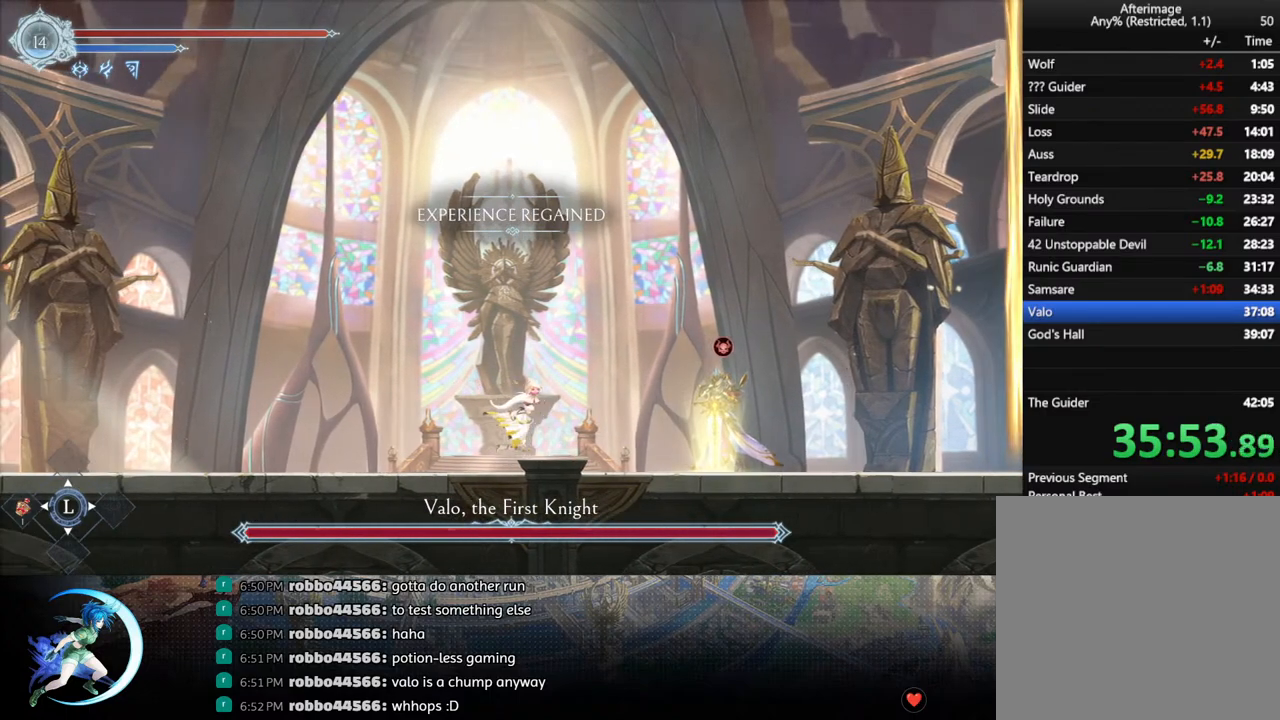
{"buttons": [], "left_stick": "center", "right_stick": "center", "events": [[167, "DPAD_RIGHT", "up"], [183, "TRIANGLE", "down"], [317, "TRIANGLE", "up"], [350, "DPAD_DOWN", "down"], [400, "DPAD_DOWN", "up"]]}
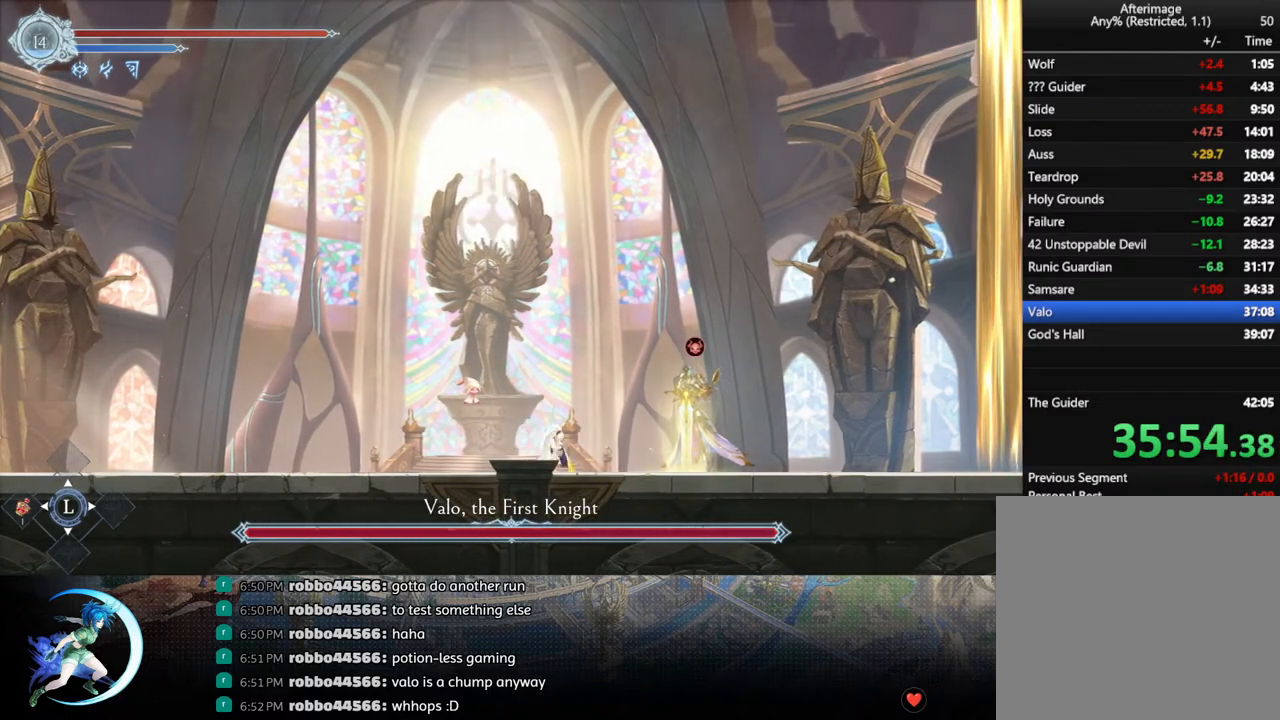
{"buttons": [], "left_stick": "center", "right_stick": "center", "events": []}
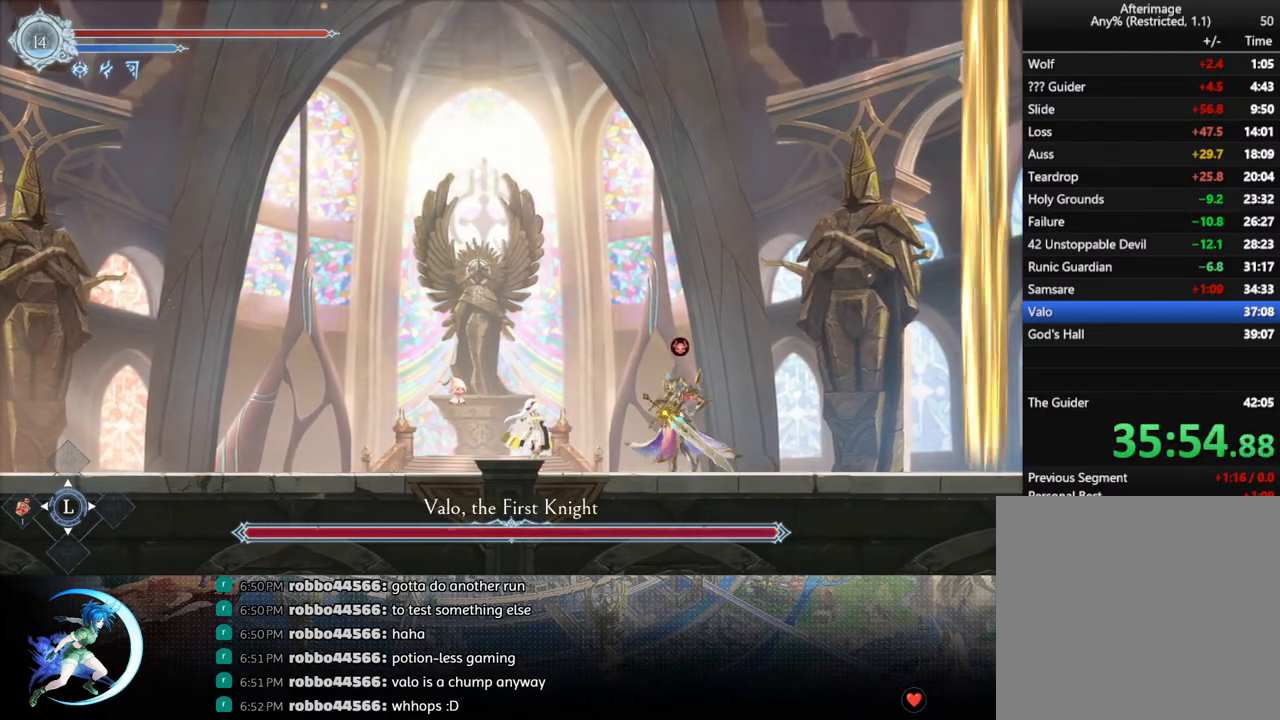
{"buttons": [], "left_stick": "center", "right_stick": "center", "events": [[117, "DPAD_RIGHT", "down"], [150, "DPAD_RIGHT", "up"], [350, "TRIANGLE", "down"], [500, "TRIANGLE", "up"]]}
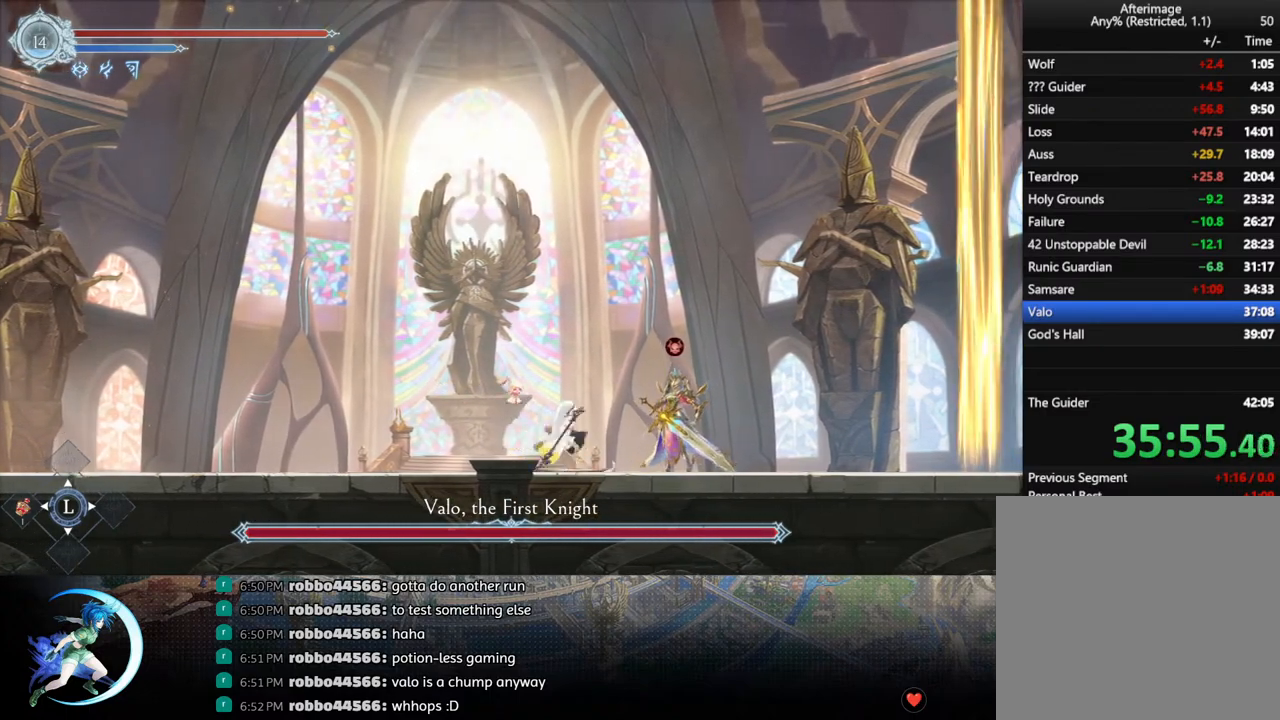
{"buttons": ["TRIANGLE"], "left_stick": "center", "right_stick": "center", "events": [[33, "DPAD_DOWN", "down"], [100, "DPAD_DOWN", "up"], [167, "TRIANGLE", "down"], [317, "TRIANGLE", "up"], [367, "DPAD_DOWN", "down"], [417, "DPAD_DOWN", "up"], [483, "TRIANGLE", "down"]]}
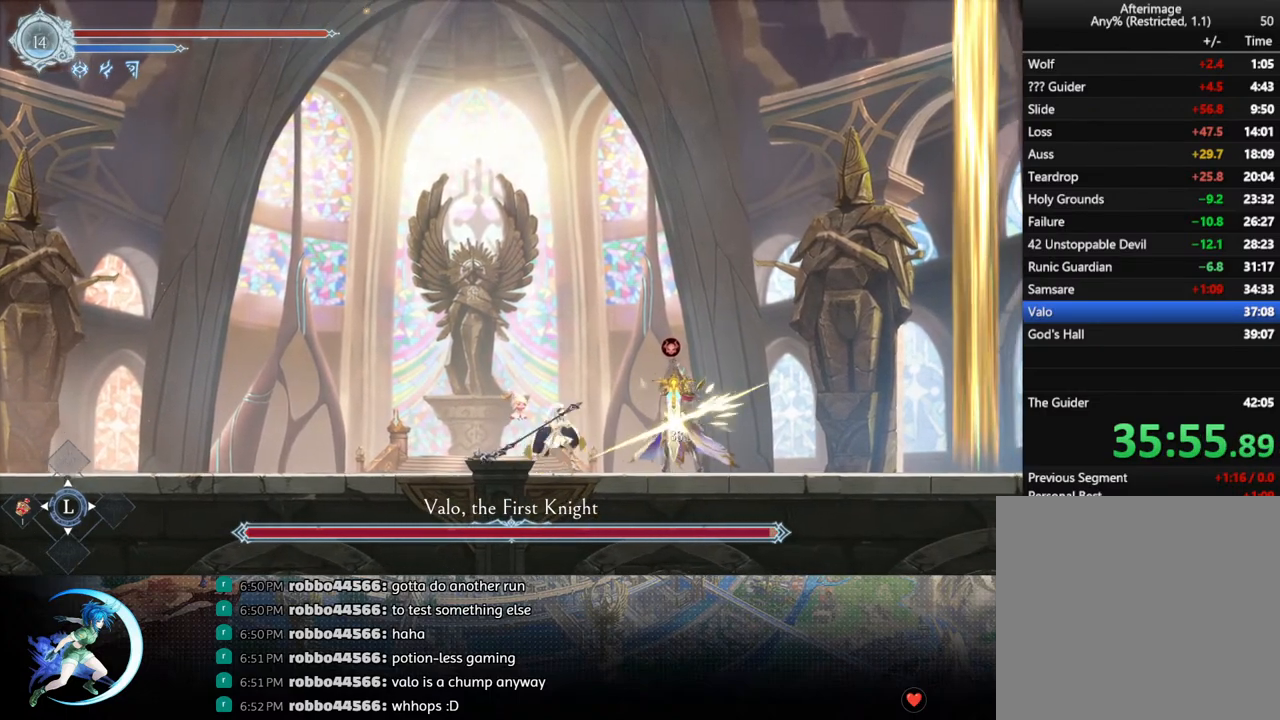
{"buttons": ["DPAD_LEFT"], "left_stick": "center", "right_stick": "center", "events": [[117, "TRIANGLE", "up"], [167, "DPAD_DOWN", "down"], [217, "DPAD_DOWN", "up"], [283, "TRIANGLE", "down"], [483, "DPAD_LEFT", "down"], [483, "TRIANGLE", "up"]]}
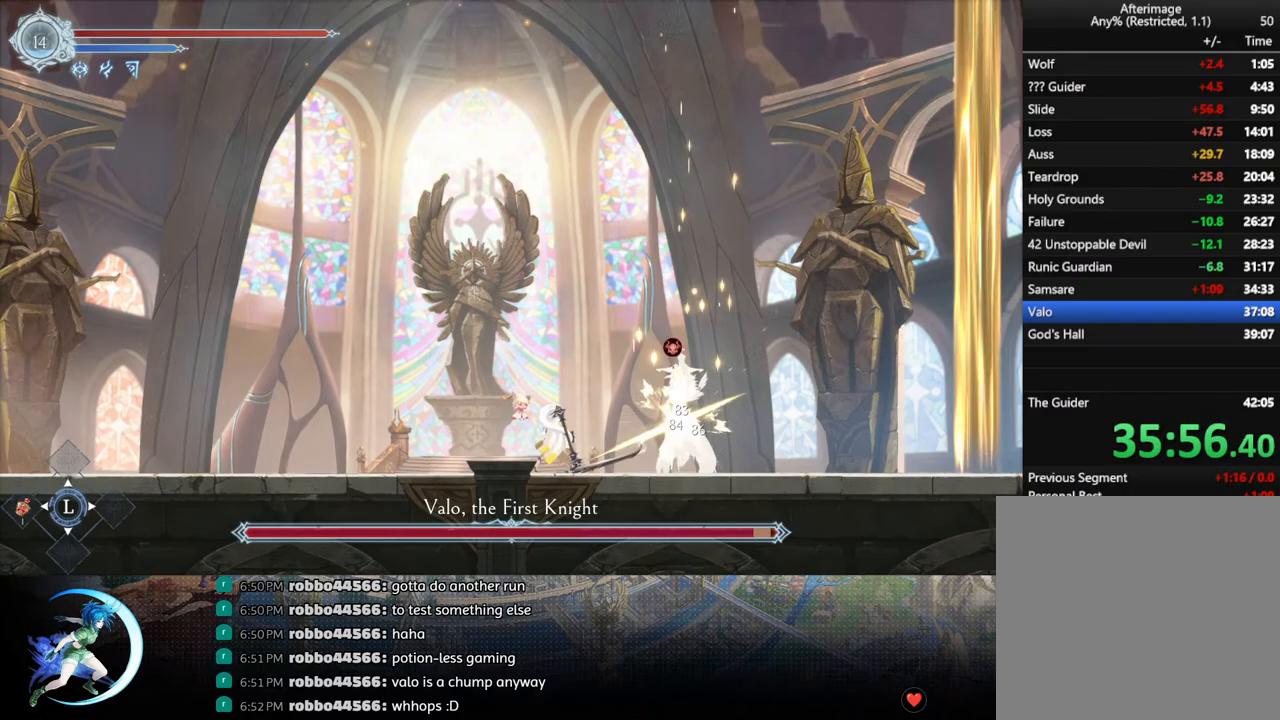
{"buttons": ["DPAD_LEFT"], "left_stick": "center", "right_stick": "center", "events": [[83, "R1", "down"], [117, "DPAD_DOWN", "down"], [183, "R1", "up"], [233, "DPAD_LEFT", "up"], [267, "DPAD_DOWN", "up"], [383, "DPAD_LEFT", "down"]]}
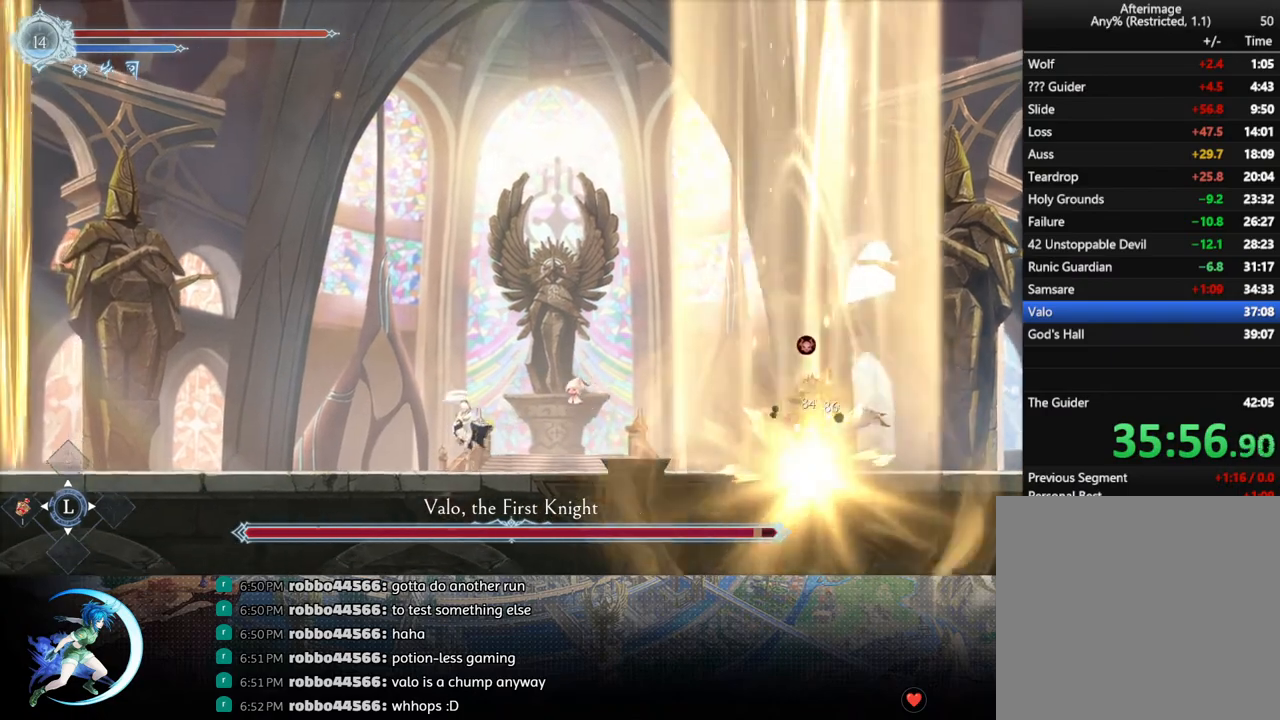
{"buttons": [], "left_stick": "center", "right_stick": "center", "events": [[200, "DPAD_LEFT", "up"]]}
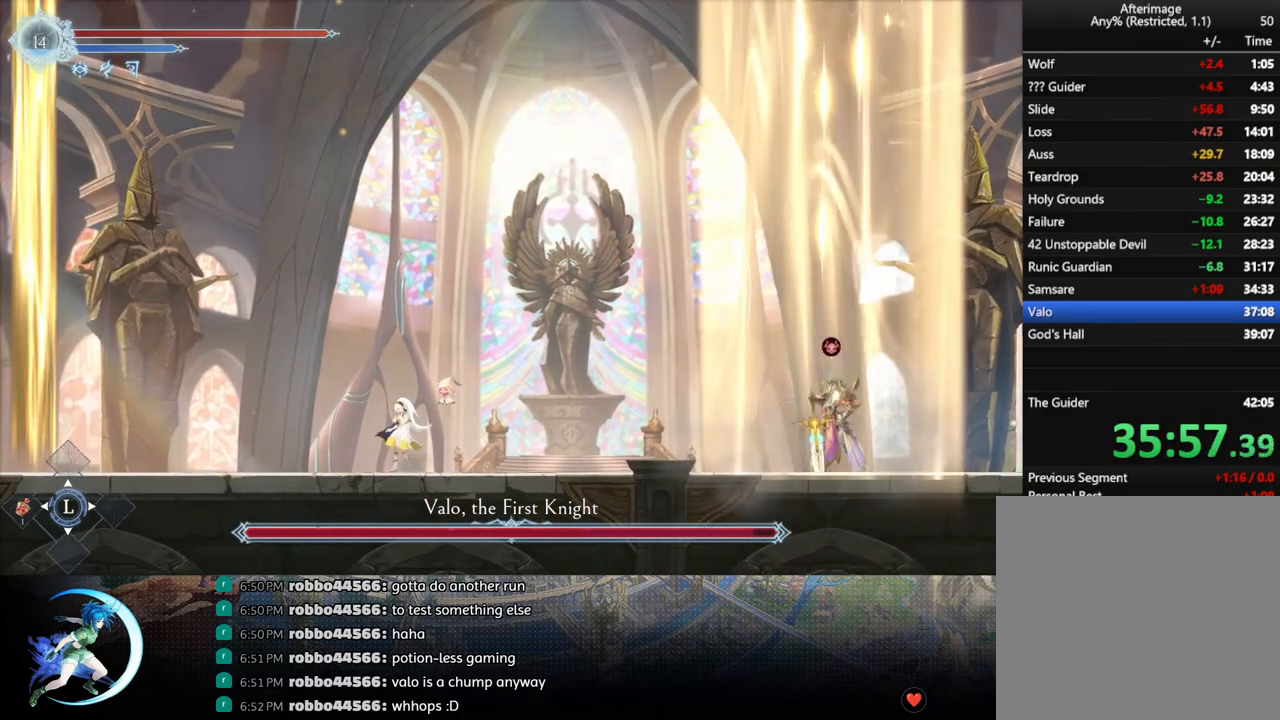
{"buttons": [], "left_stick": "center", "right_stick": "center", "events": []}
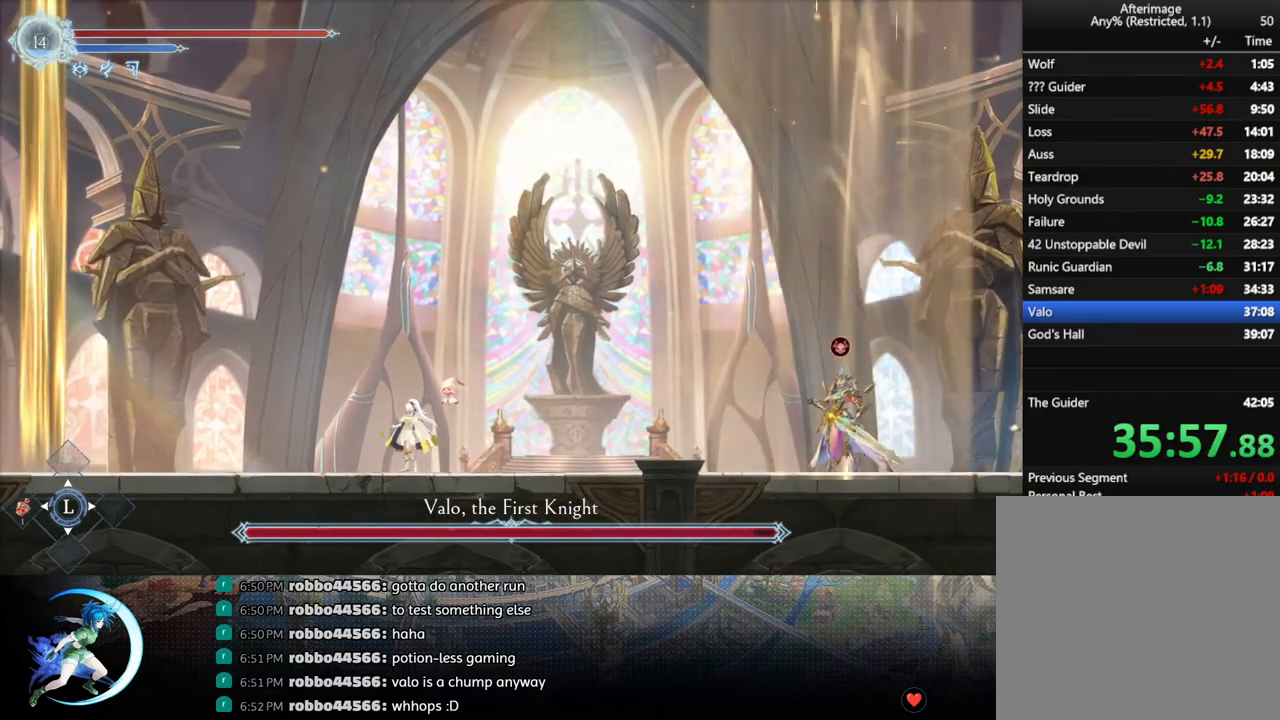
{"buttons": ["DPAD_LEFT"], "left_stick": "center", "right_stick": "center", "events": [[483, "DPAD_LEFT", "down"]]}
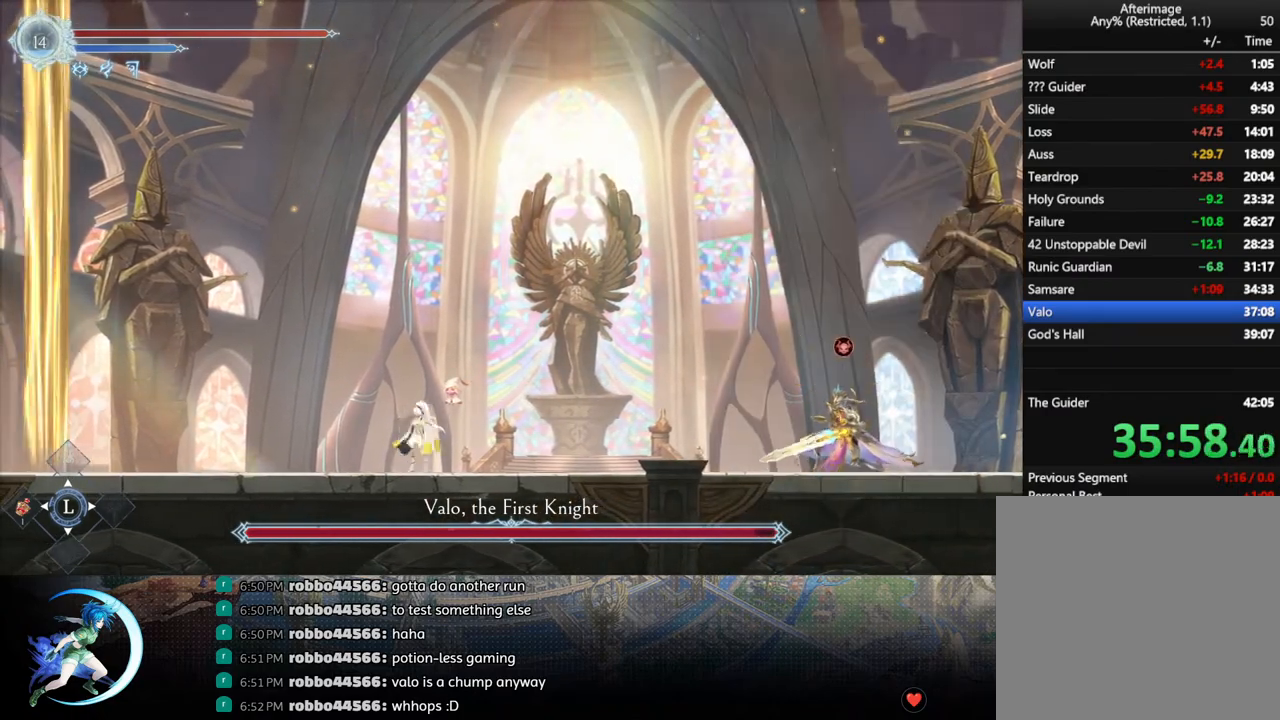
{"buttons": ["CROSS", "DPAD_RIGHT"], "left_stick": "center", "right_stick": "center", "events": [[33, "CROSS", "down"], [83, "DPAD_LEFT", "up"], [167, "CROSS", "up"], [250, "CROSS", "down"], [250, "DPAD_RIGHT", "down"]]}
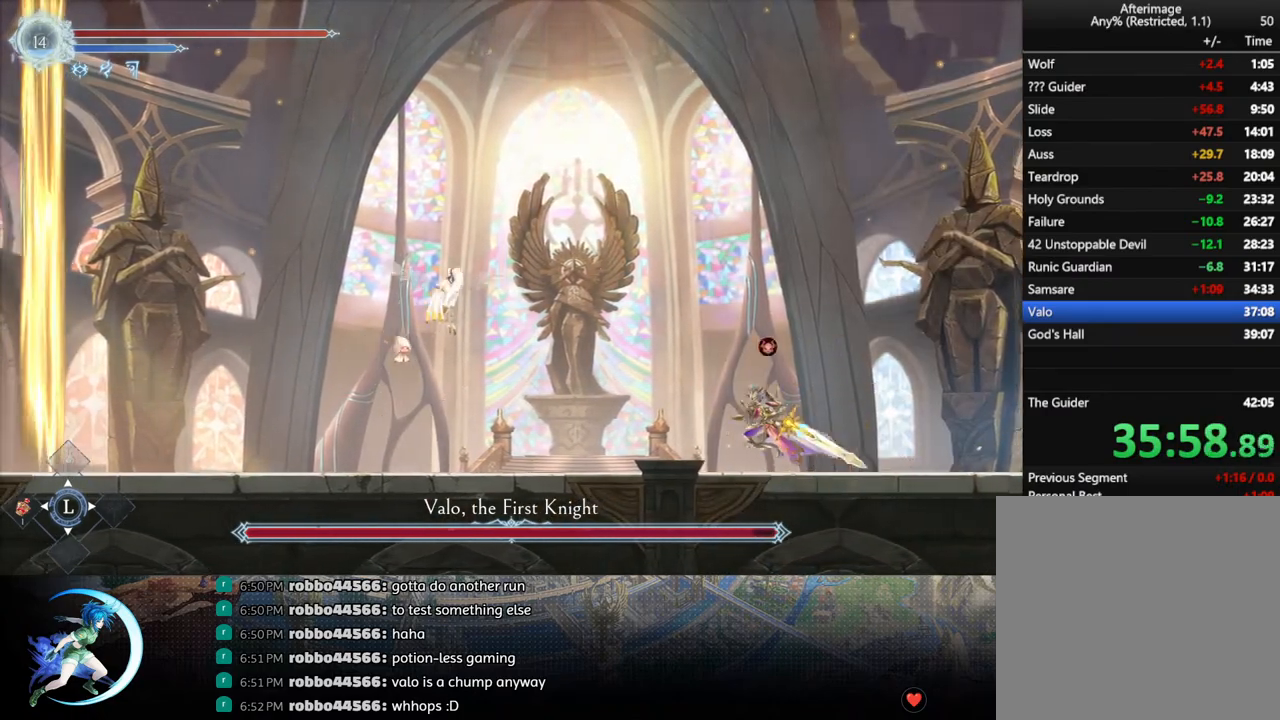
{"buttons": [], "left_stick": "center", "right_stick": "center", "events": [[17, "CROSS", "up"], [150, "R1", "down"], [250, "DPAD_DOWN", "down"], [283, "DPAD_RIGHT", "up"], [300, "R1", "up"], [317, "CROSS", "down"], [450, "DPAD_DOWN", "up"], [483, "CROSS", "up"]]}
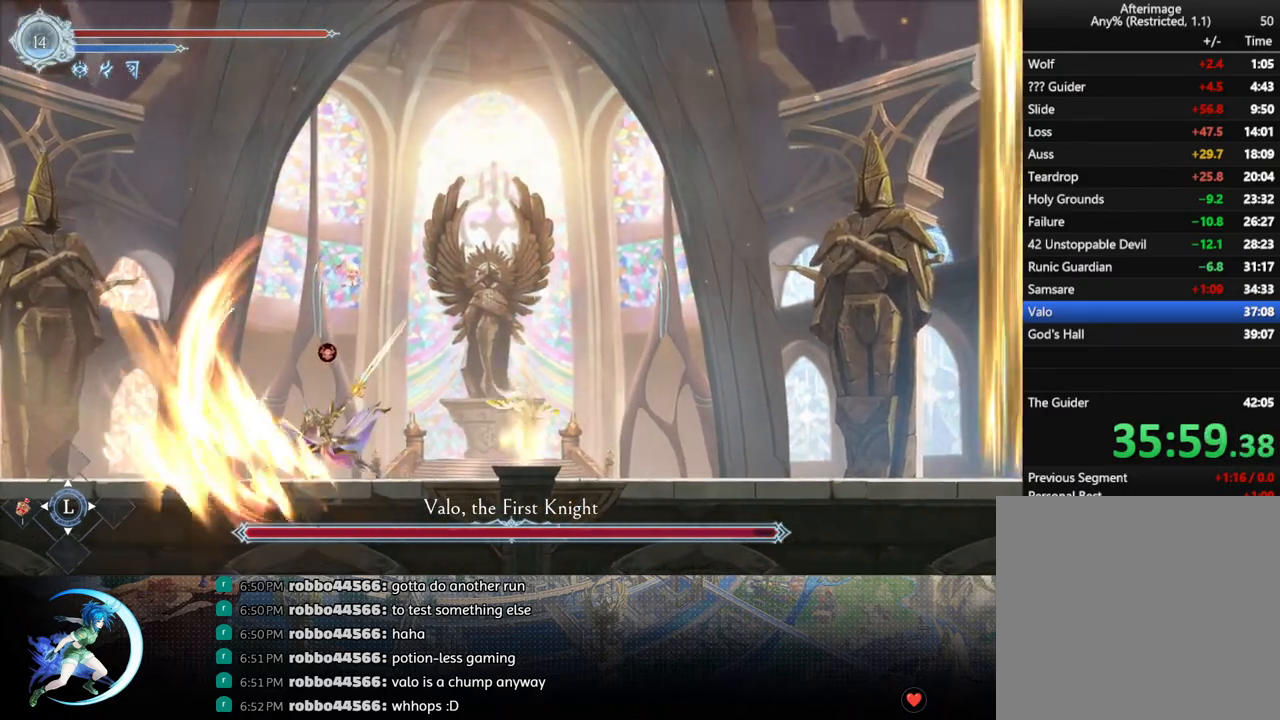
{"buttons": ["TRIANGLE"], "left_stick": "center", "right_stick": "center", "events": [[50, "DPAD_LEFT", "down"], [167, "DPAD_LEFT", "up"], [200, "TRIANGLE", "down"], [350, "TRIANGLE", "up"], [367, "DPAD_DOWN", "down"], [417, "DPAD_DOWN", "up"], [467, "TRIANGLE", "down"]]}
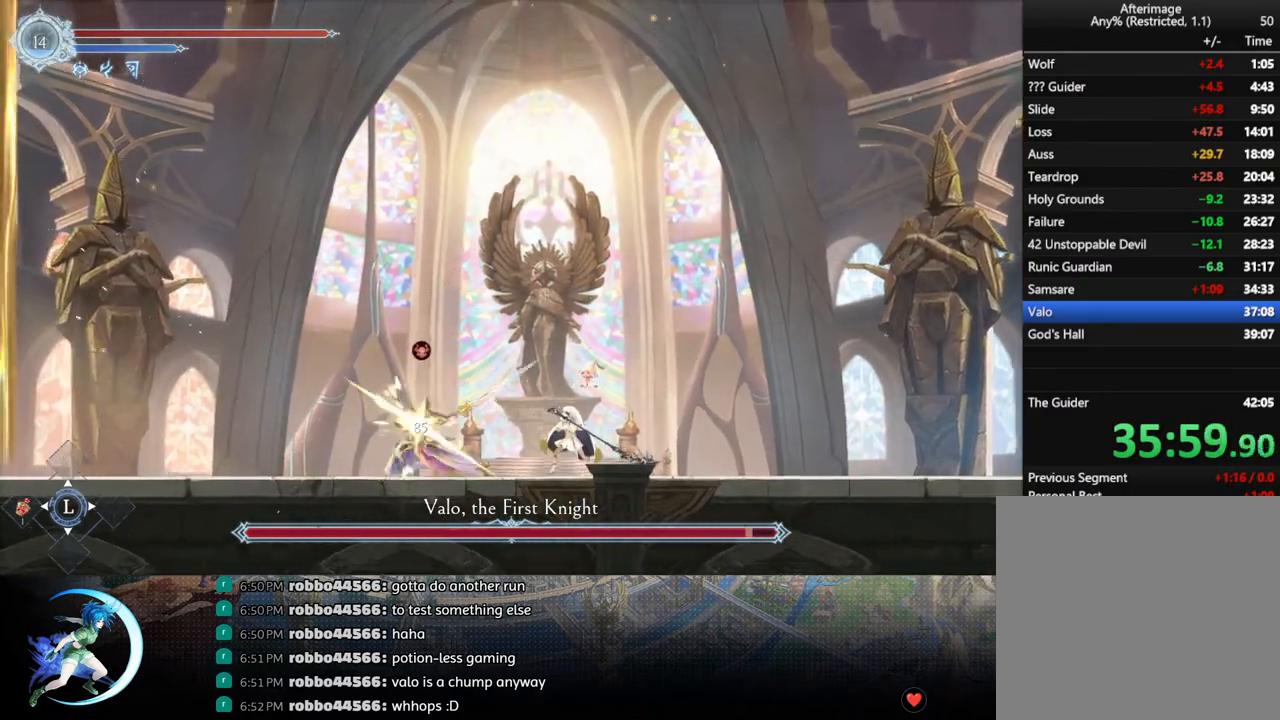
{"buttons": ["DPAD_DOWN"], "left_stick": "center", "right_stick": "center", "events": [[150, "DPAD_DOWN", "down"], [150, "TRIANGLE", "up"], [233, "DPAD_DOWN", "up"], [283, "TRIANGLE", "down"], [467, "TRIANGLE", "up"], [483, "DPAD_DOWN", "down"]]}
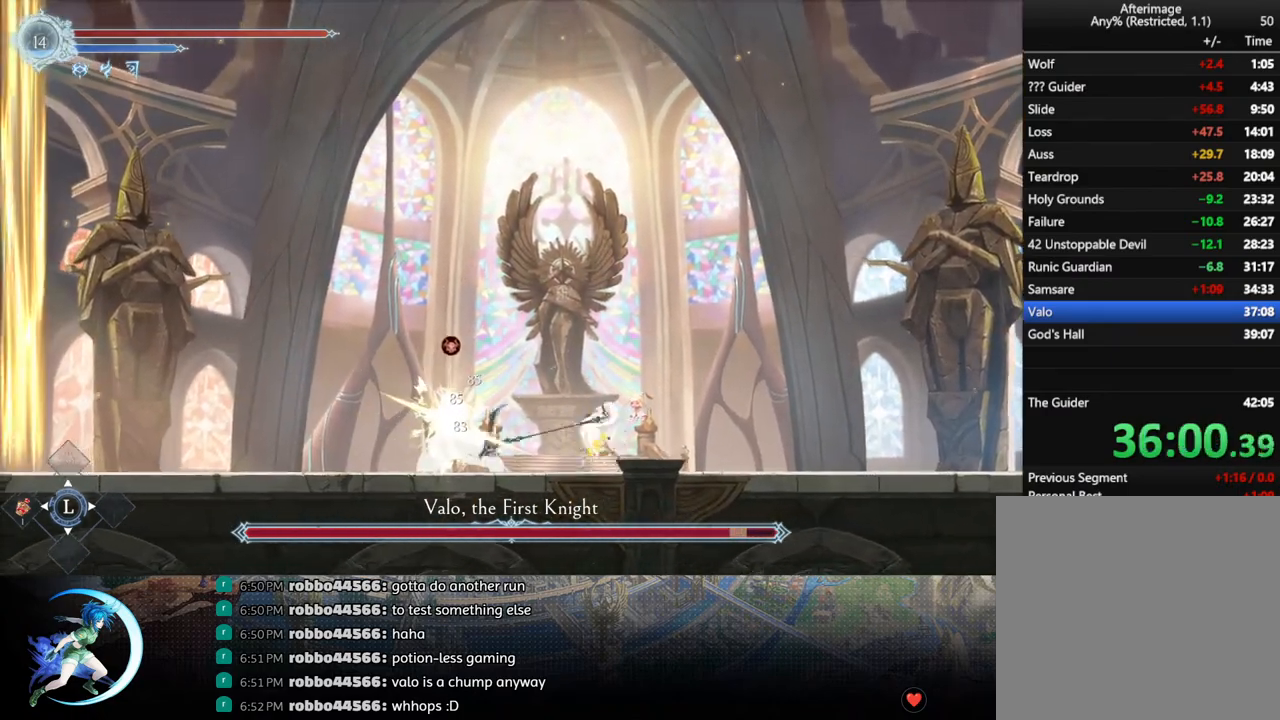
{"buttons": ["TRIANGLE"], "left_stick": "center", "right_stick": "center", "events": [[67, "DPAD_DOWN", "up"], [133, "TRIANGLE", "down"], [300, "TRIANGLE", "up"], [317, "DPAD_DOWN", "down"], [367, "DPAD_DOWN", "up"], [450, "TRIANGLE", "down"]]}
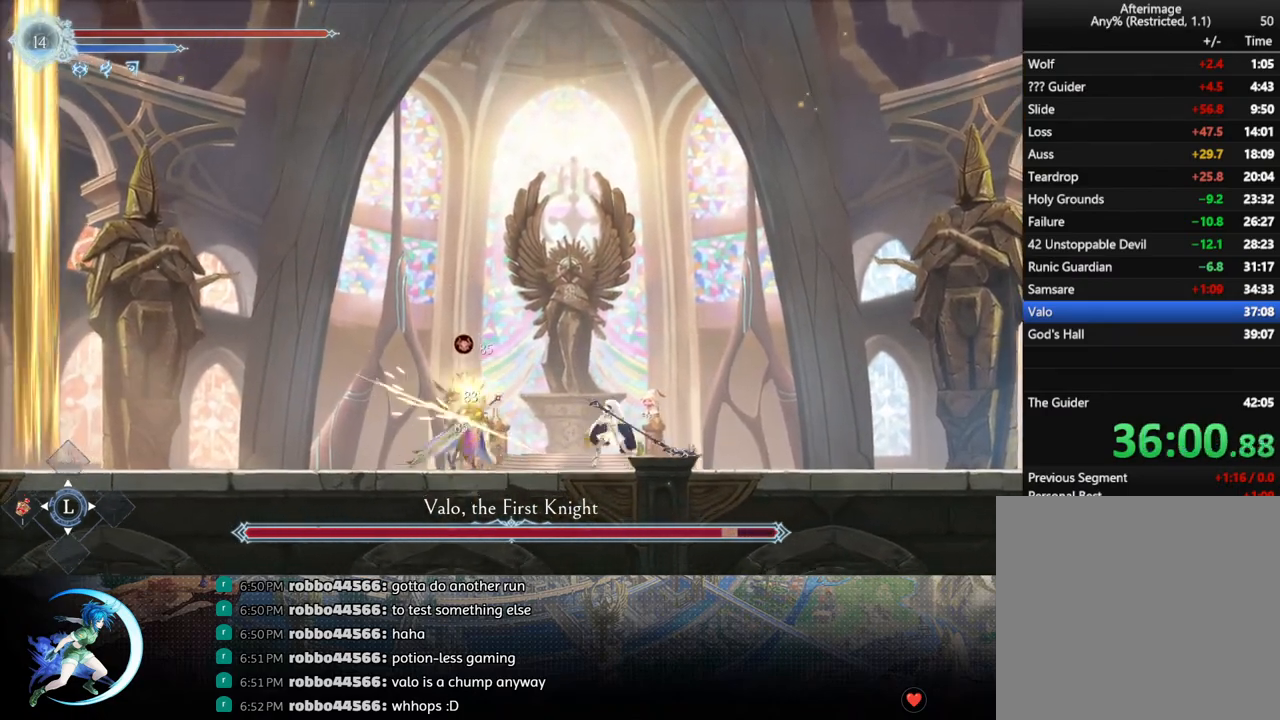
{"buttons": ["DPAD_DOWN"], "left_stick": "center", "right_stick": "center", "events": [[117, "TRIANGLE", "up"], [133, "DPAD_DOWN", "down"], [200, "DPAD_DOWN", "up"], [267, "TRIANGLE", "down"], [433, "TRIANGLE", "up"], [483, "DPAD_DOWN", "down"]]}
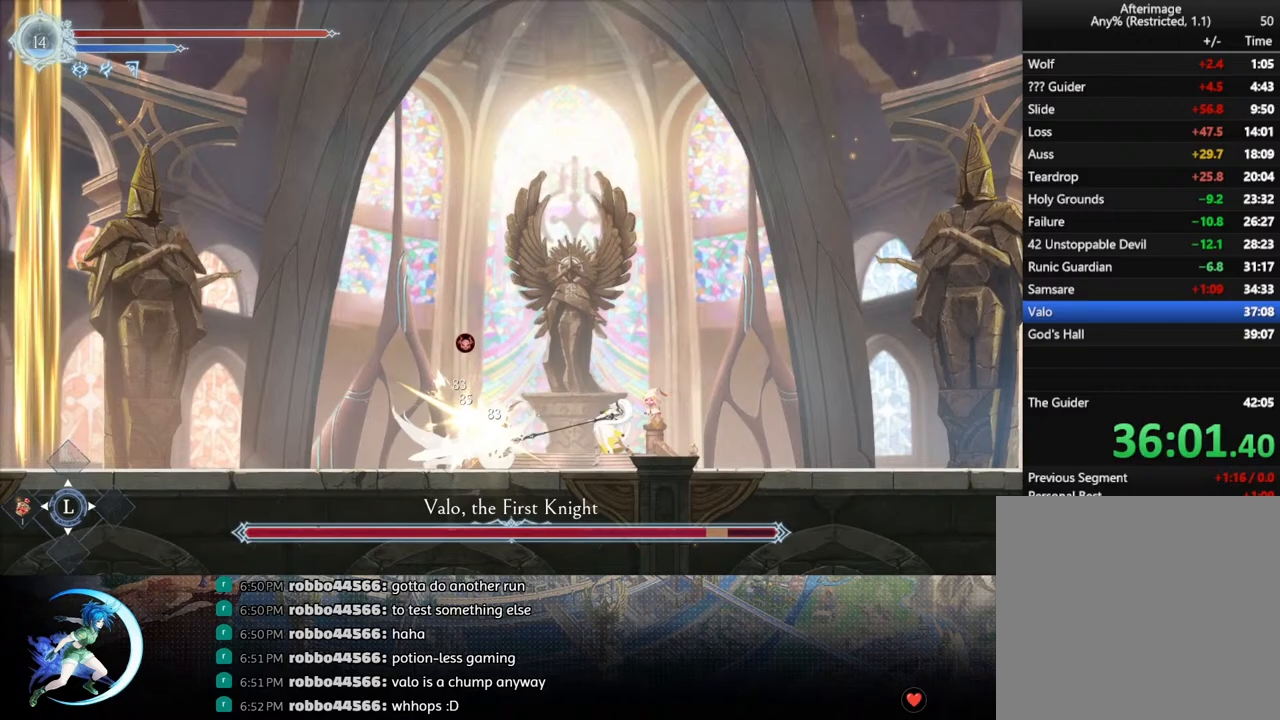
{"buttons": ["CROSS", "DPAD_RIGHT"], "left_stick": "center", "right_stick": "center", "events": [[67, "DPAD_DOWN", "up"], [67, "TRIANGLE", "down"], [200, "TRIANGLE", "up"], [217, "DPAD_RIGHT", "down"], [350, "CROSS", "down"]]}
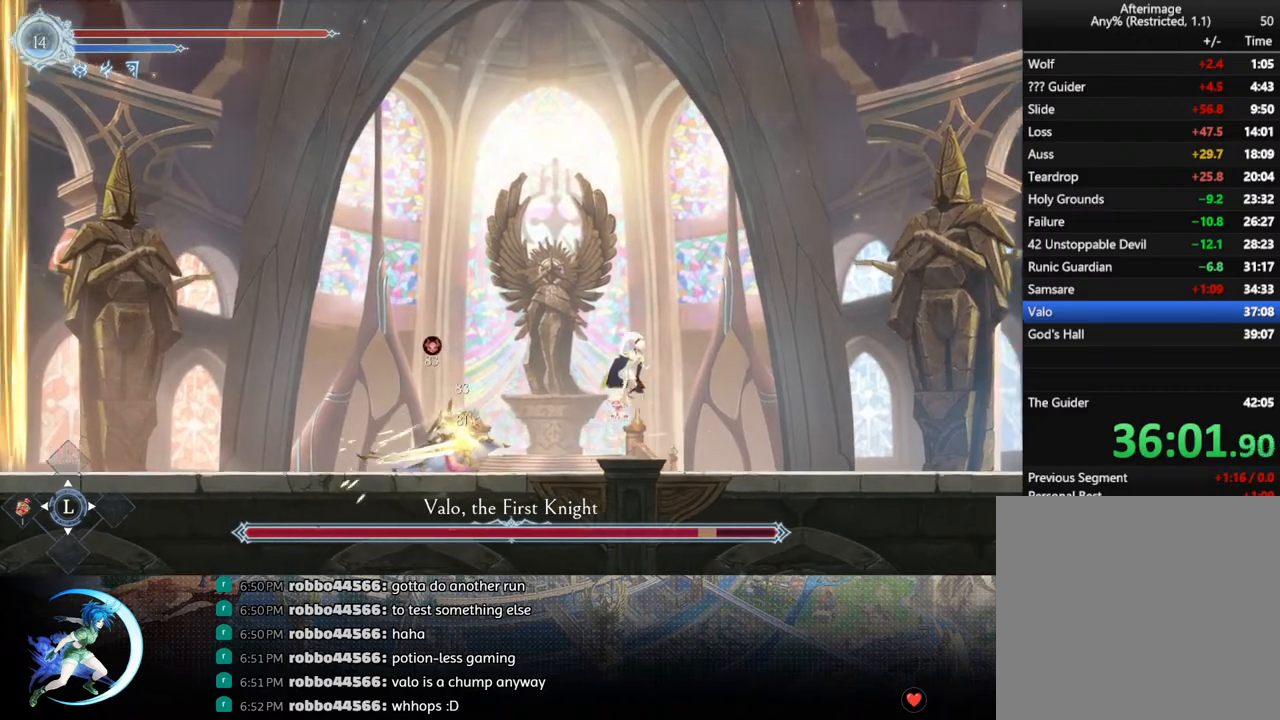
{"buttons": ["DPAD_LEFT"], "left_stick": "center", "right_stick": "center", "events": [[100, "DPAD_RIGHT", "up"], [217, "CROSS", "up"], [217, "DPAD_LEFT", "down"], [300, "SQUARE", "down"], [483, "SQUARE", "up"]]}
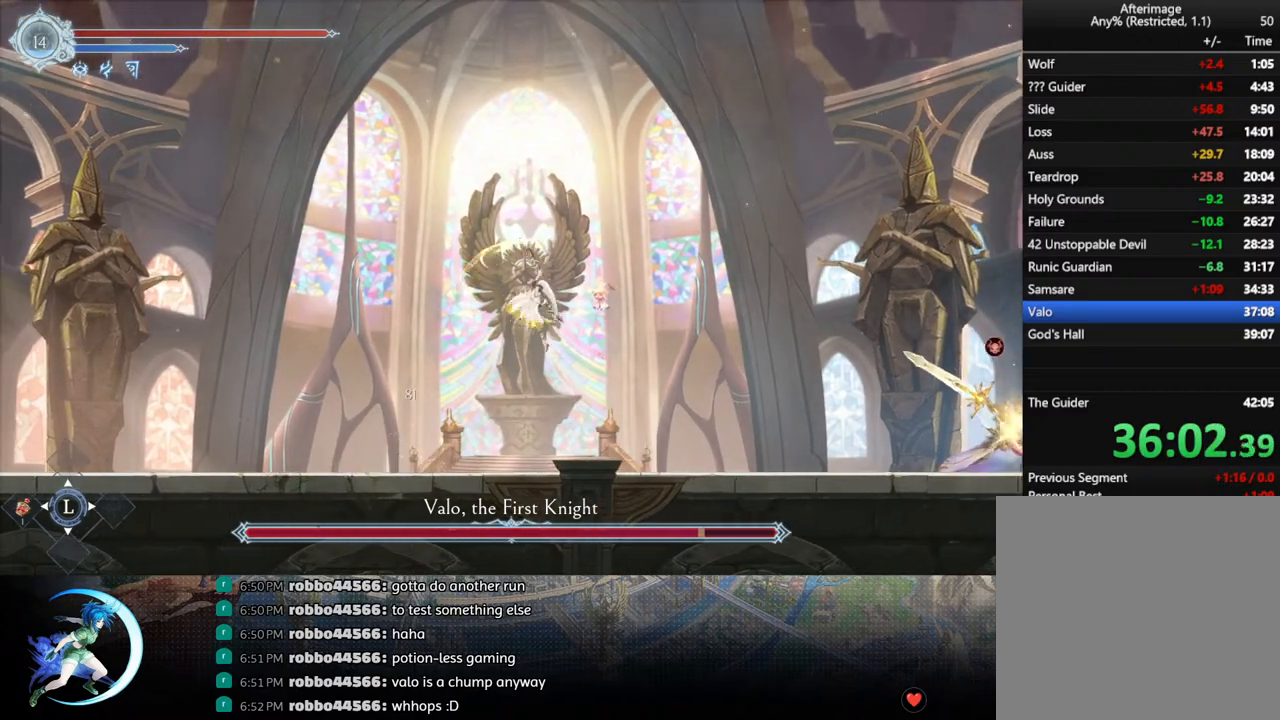
{"buttons": ["DPAD_RIGHT"], "left_stick": "center", "right_stick": "center", "events": [[67, "DPAD_LEFT", "up"], [100, "CROSS", "down"], [133, "DPAD_RIGHT", "down"], [433, "CROSS", "up"]]}
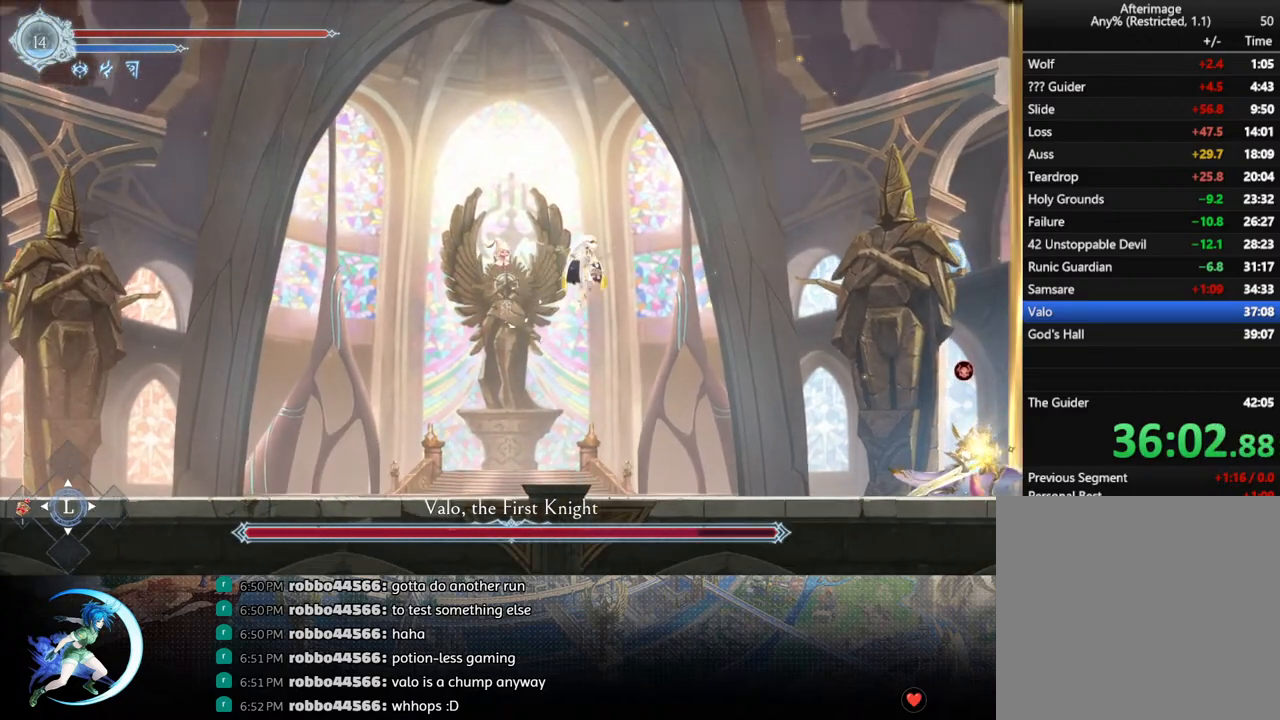
{"buttons": ["DPAD_LEFT"], "left_stick": "center", "right_stick": "center", "events": [[17, "SQUARE", "down"], [133, "DPAD_RIGHT", "up"], [250, "DPAD_LEFT", "down"], [250, "SQUARE", "up"]]}
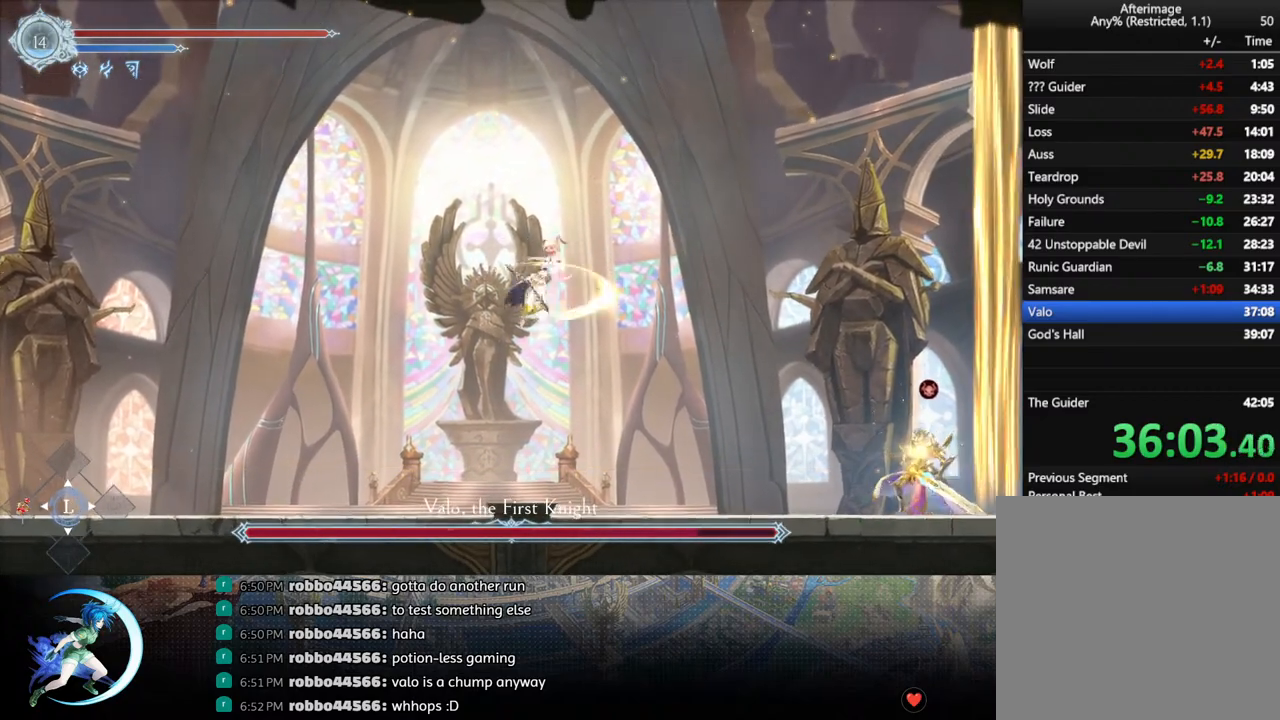
{"buttons": ["DPAD_RIGHT"], "left_stick": "center", "right_stick": "center", "events": [[183, "R1", "down"], [233, "DPAD_DOWN", "down"], [233, "DPAD_LEFT", "up"], [283, "CROSS", "down"], [283, "R1", "up"], [367, "DPAD_DOWN", "up"], [417, "CROSS", "up"], [417, "DPAD_RIGHT", "down"]]}
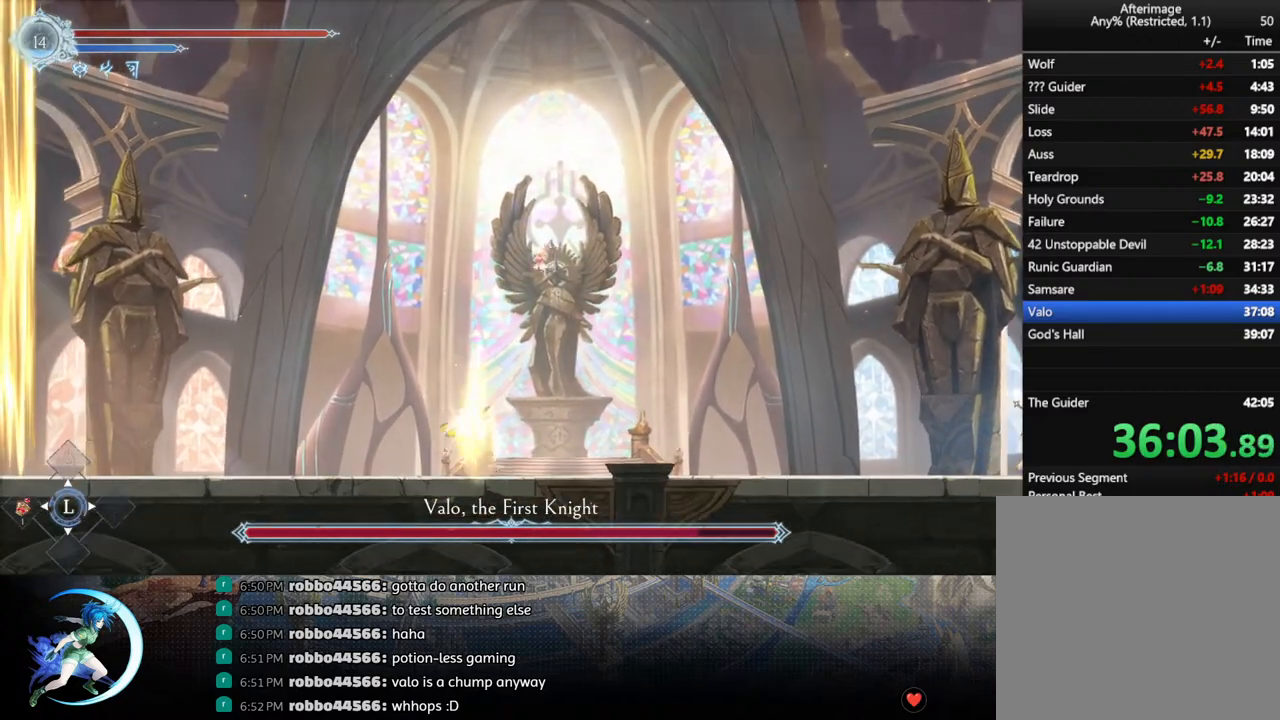
{"buttons": [], "left_stick": "center", "right_stick": "center", "events": [[483, "DPAD_RIGHT", "up"]]}